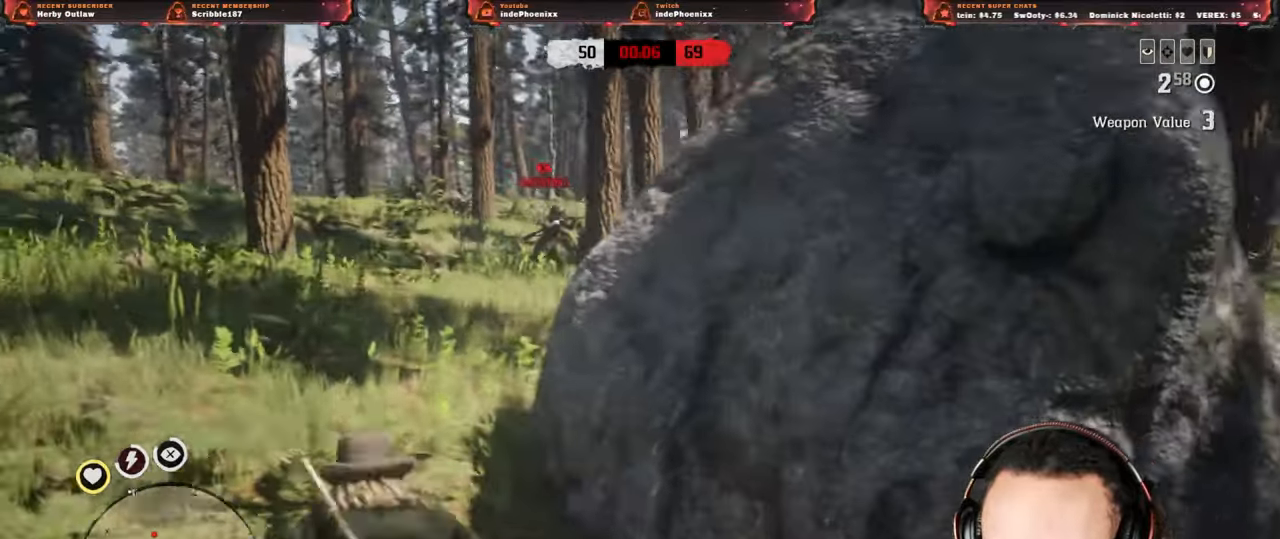
Gameplay with a controller (PlayStation layout); each line is a JSON object with the inputs held at the frame after it. "events" lists button and stick changes between this image and that frame as [ms after this image, input, new state], when the widget could be followed in between.
{"buttons": ["L2", "R2"], "left_stick": "up", "right_stick": "center", "events": [[100, "R3", "down"], [183, "R3", "up"], [350, "R2", "down"]]}
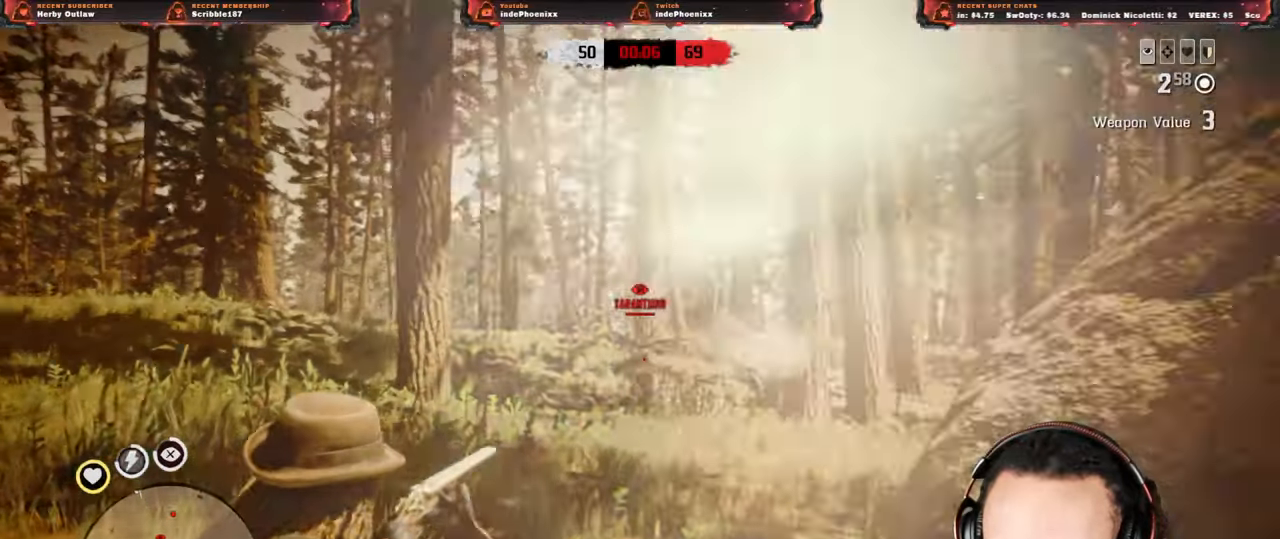
{"buttons": ["L2", "R2"], "left_stick": "up", "right_stick": "center", "events": [[167, "R2", "up"], [283, "R2", "down"]]}
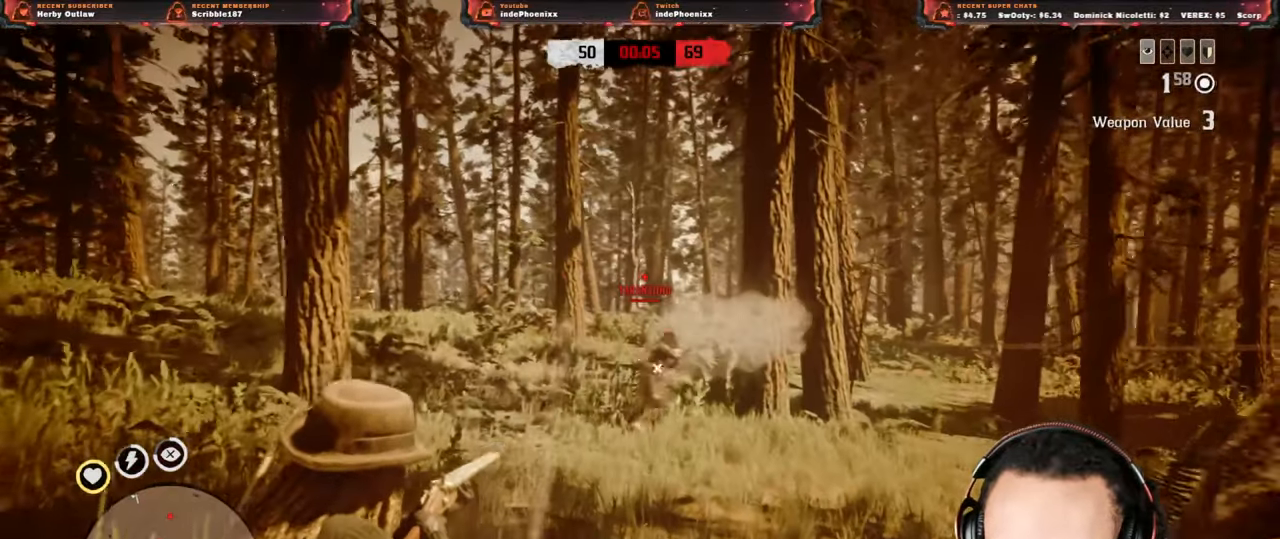
{"buttons": ["L2"], "left_stick": "up", "right_stick": "center", "events": [[283, "R2", "up"]]}
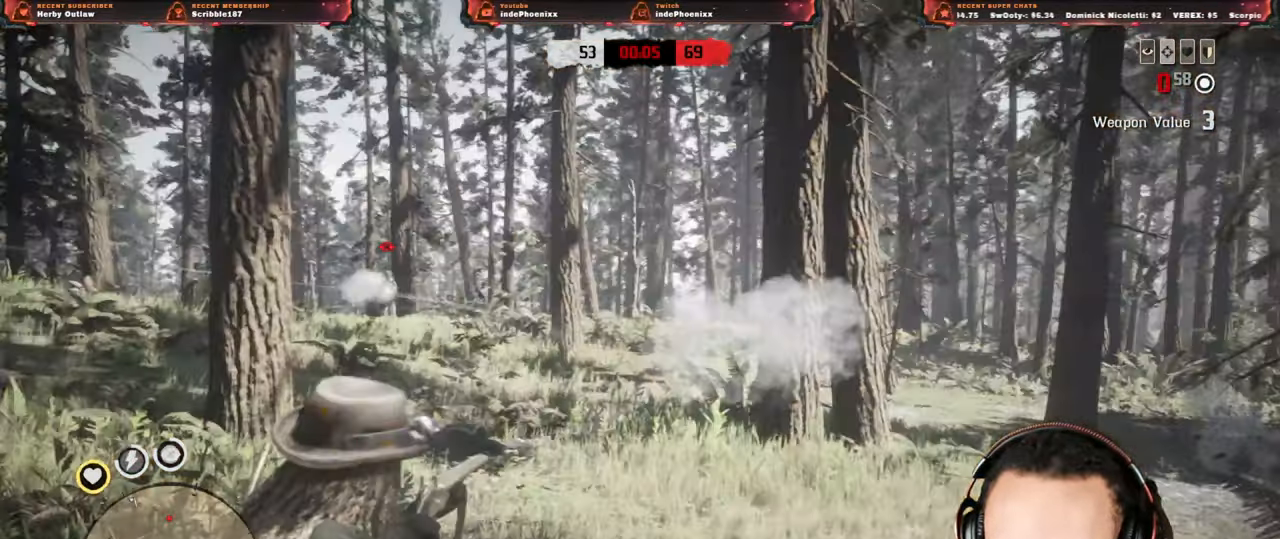
{"buttons": ["CROSS"], "left_stick": "down-right", "right_stick": "center"}
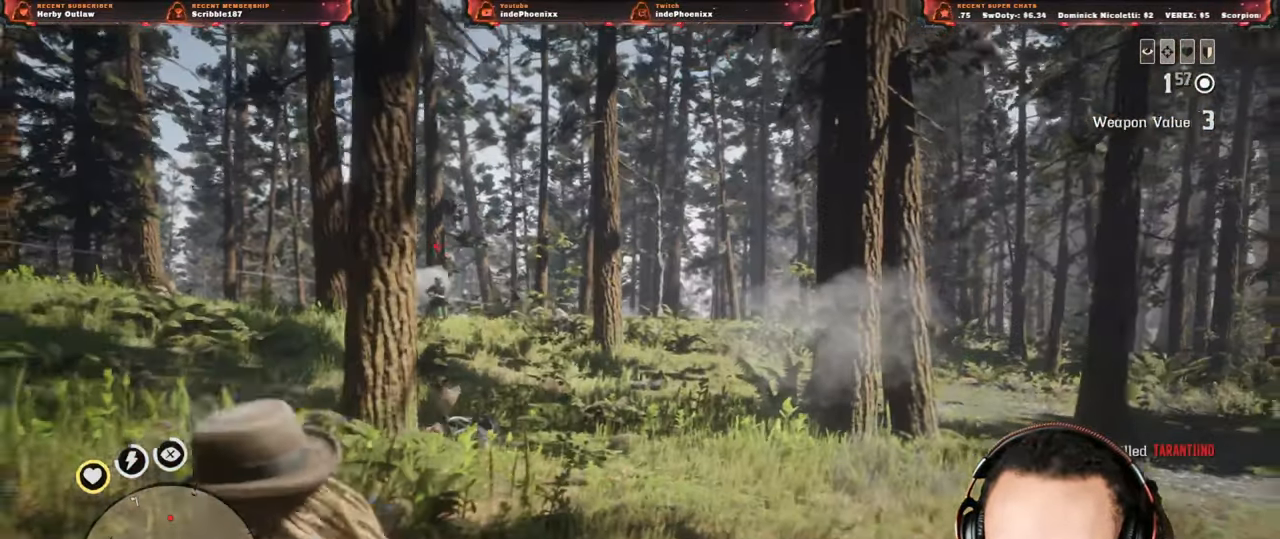
{"buttons": ["L2", "R3"], "left_stick": "up-right", "right_stick": "up", "events": [[117, "CROSS", "up"], [133, "right_stick", "left"], [200, "right_stick", "center"], [283, "L2", "down"], [300, "left_stick", "up-right"], [333, "CROSS", "down"], [417, "CROSS", "up"], [467, "R3", "down"], [467, "right_stick", "up"]]}
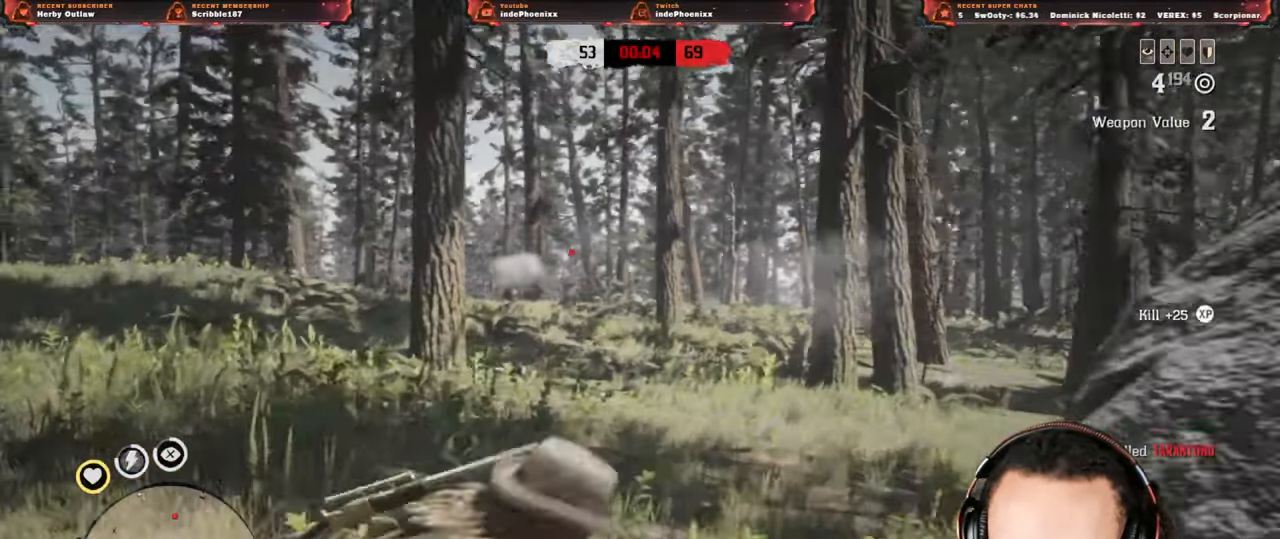
{"buttons": ["L2", "R2"], "left_stick": "up", "right_stick": "center", "events": [[83, "R3", "up"], [83, "right_stick", "center"], [117, "R2", "down"], [133, "left_stick", "up"], [200, "R2", "up"], [300, "R2", "down"], [383, "R2", "up"], [450, "R2", "down"]]}
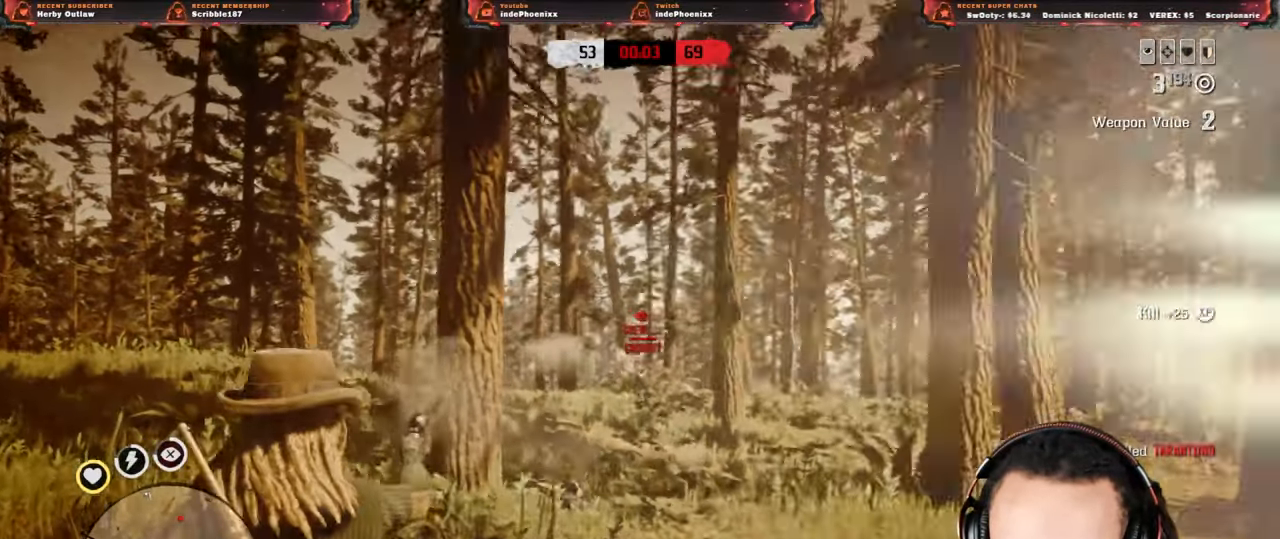
{"buttons": ["L2"], "left_stick": "up", "right_stick": "center", "events": [[17, "R2", "up"], [100, "R2", "down"], [183, "R2", "up"], [250, "R2", "down"], [317, "R2", "up"], [400, "R2", "down"], [483, "R2", "up"]]}
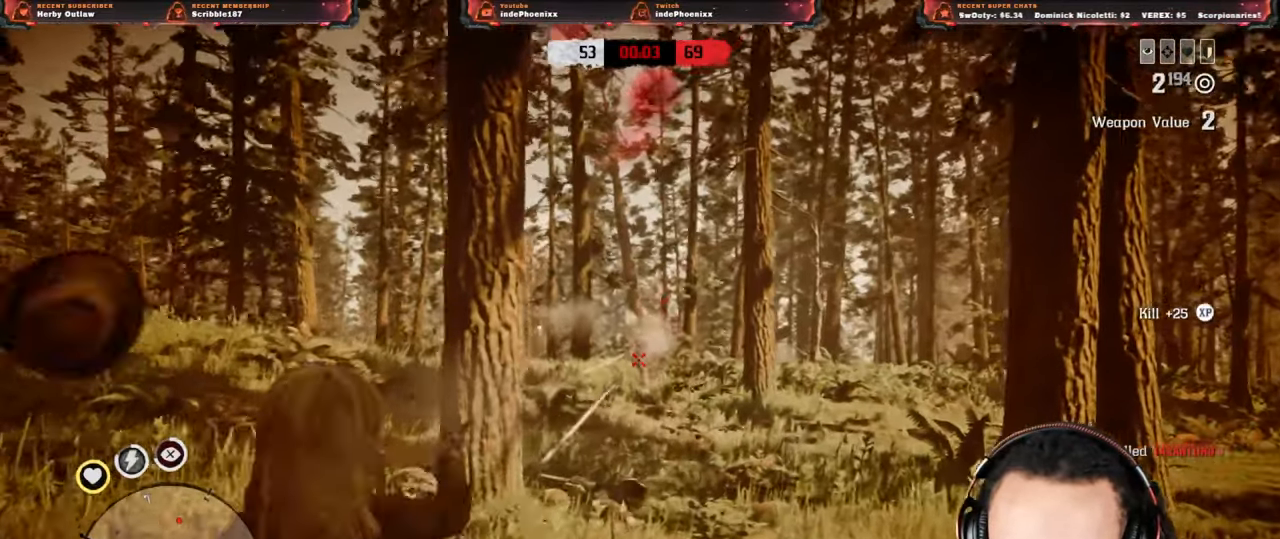
{"buttons": ["L2"], "left_stick": "down-right", "right_stick": "center", "events": [[33, "left_stick", "right"], [100, "left_stick", "down-right"], [117, "SQUARE", "down"], [200, "SQUARE", "up"]]}
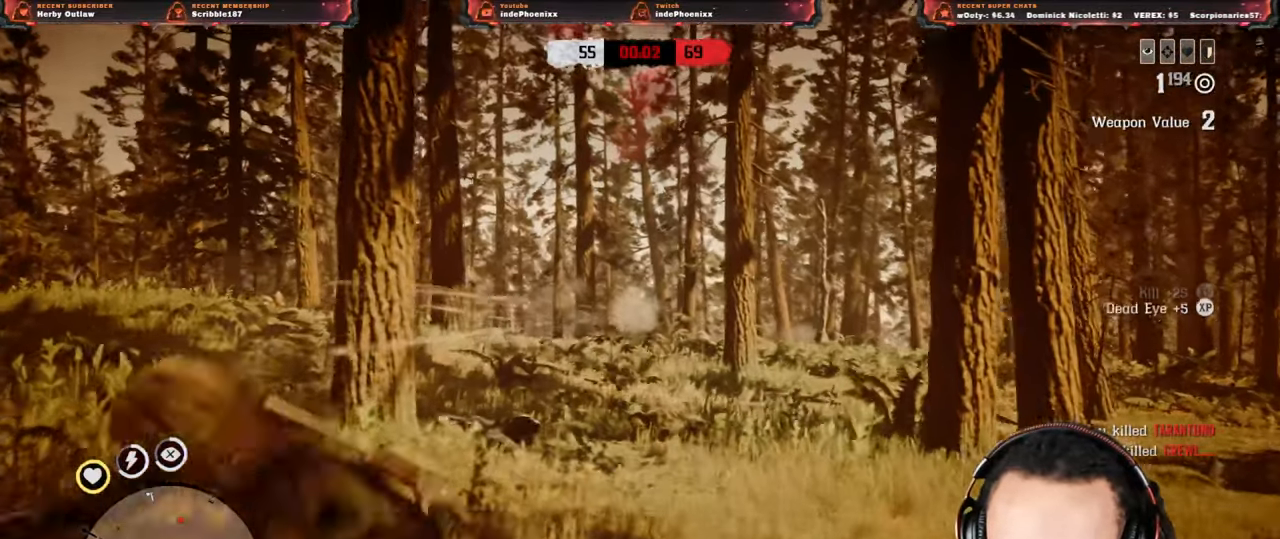
{"buttons": [], "left_stick": "down-right", "right_stick": "center", "events": [[100, "L2", "up"]]}
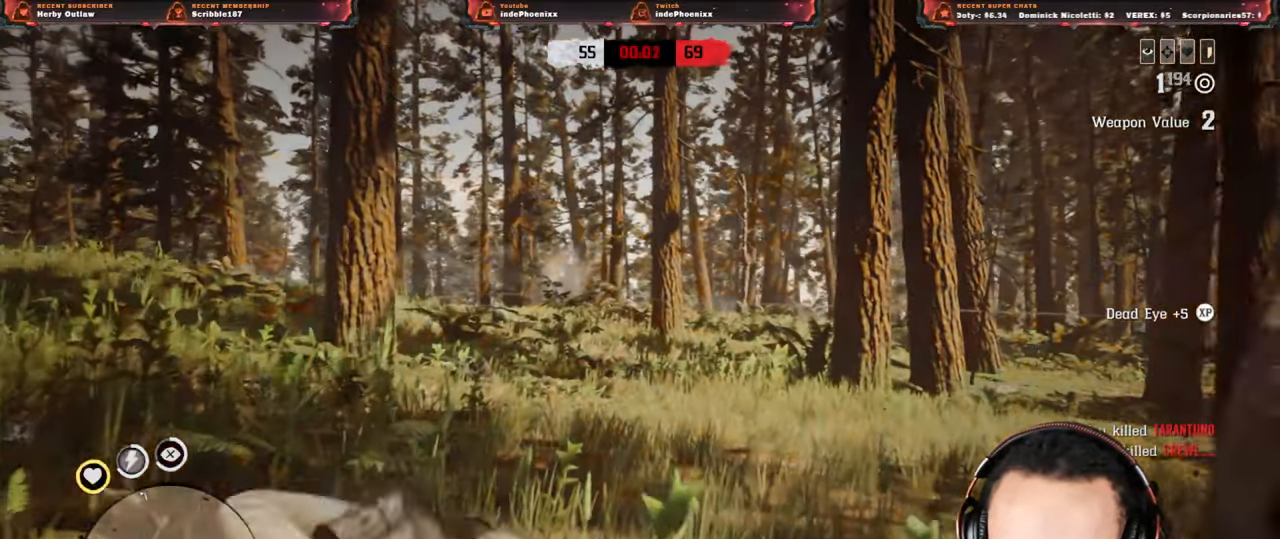
{"buttons": [], "left_stick": "center", "right_stick": "center", "events": [[117, "DPAD_LEFT", "down"], [150, "DPAD_LEFT", "up"], [500, "left_stick", "center"]]}
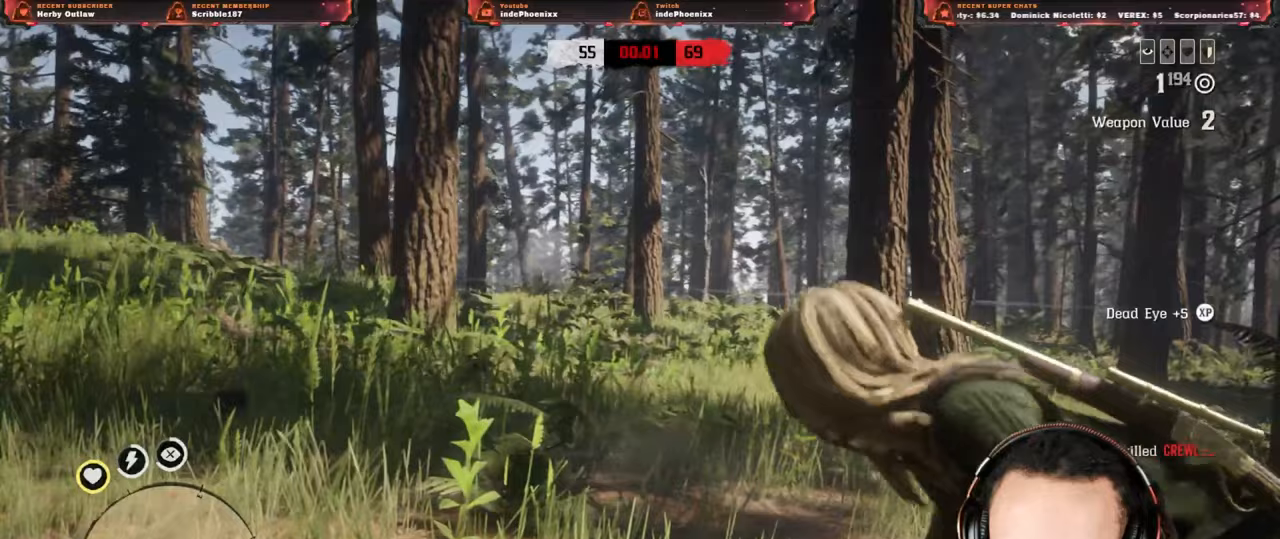
{"buttons": [], "left_stick": "center", "right_stick": "center", "events": [[183, "DPAD_LEFT", "down"], [233, "DPAD_LEFT", "up"]]}
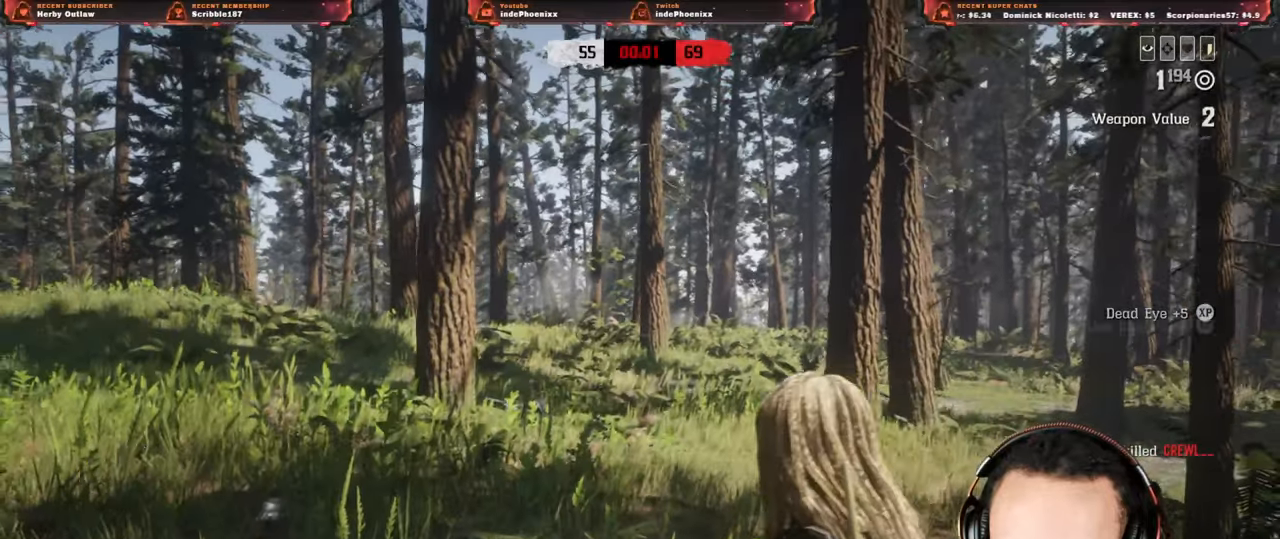
{"buttons": [], "left_stick": "center", "right_stick": "center", "events": [[383, "DPAD_UP", "down"], [483, "DPAD_UP", "up"]]}
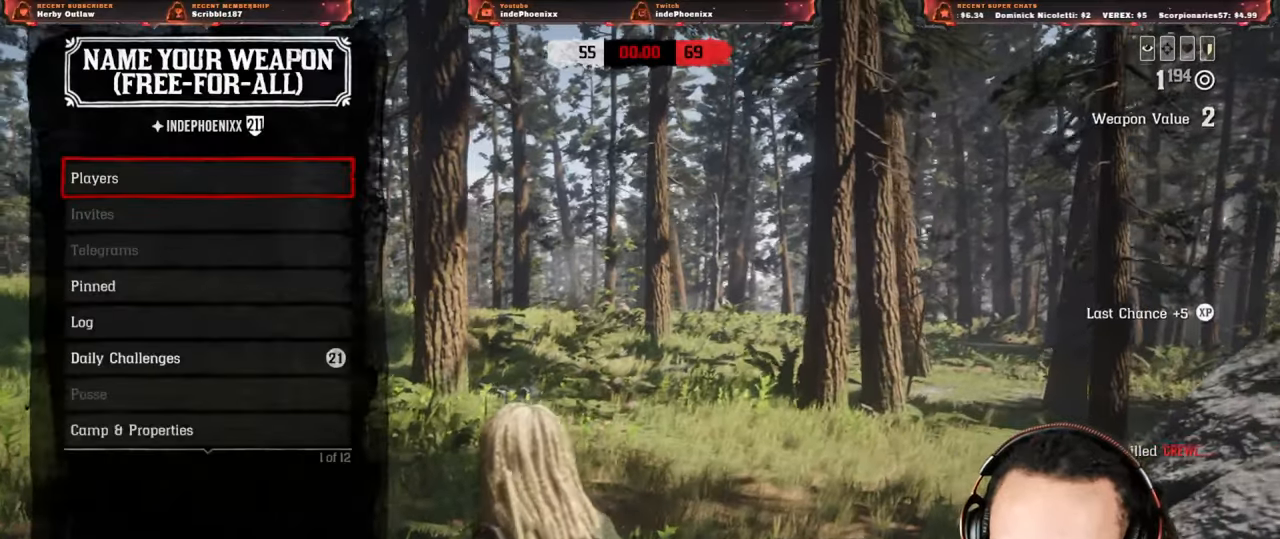
{"buttons": [], "left_stick": "center", "right_stick": "center", "events": [[17, "CROSS", "down"], [83, "CROSS", "up"], [167, "CROSS", "down"], [217, "CROSS", "up"], [283, "CROSS", "down"], [333, "CROSS", "up"], [417, "CROSS", "down"], [467, "CROSS", "up"]]}
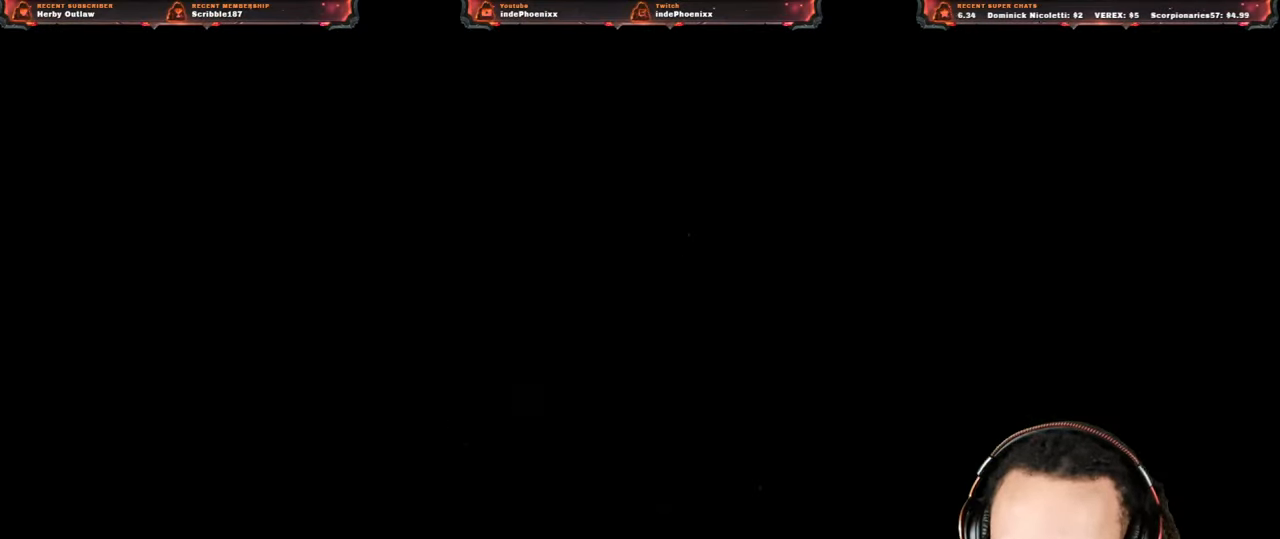
{"buttons": [], "left_stick": "center", "right_stick": "center", "events": [[33, "CROSS", "down"], [100, "CROSS", "up"], [150, "CROSS", "down"], [217, "CROSS", "up"], [267, "CROSS", "down"], [333, "CROSS", "up"]]}